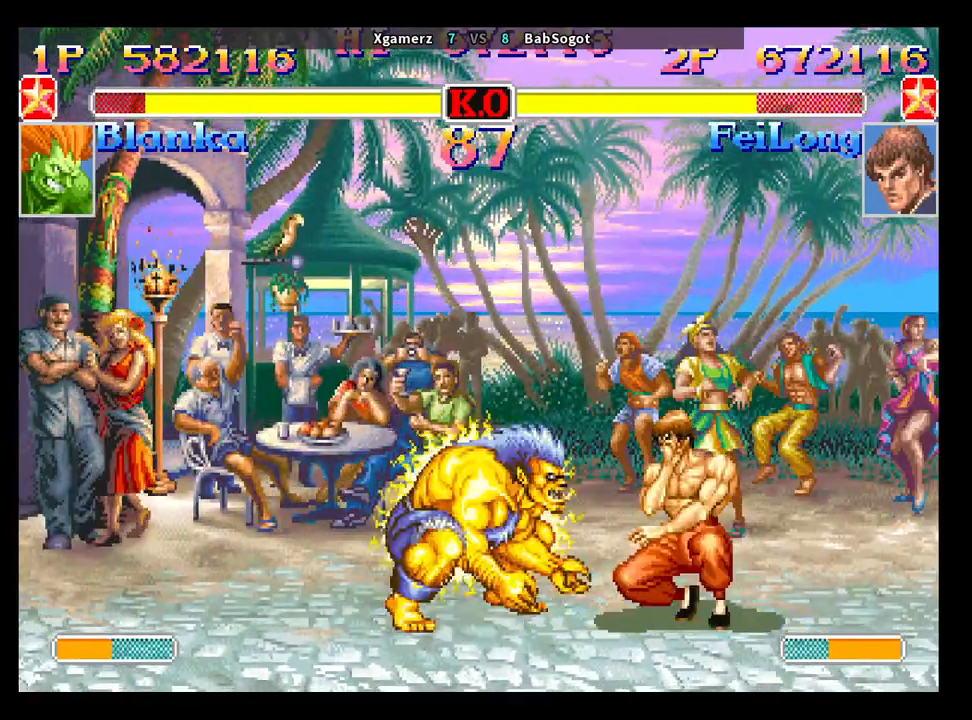
Gameplay with a controller (arcade stick); each line is a JSON object with the inputs held at the frame after it. "events" lists button and stick changes between this image and that frame as [ms after this image, input, new state], when the widget could be followed in between. Not read: L3 R3.
{"buttons": [], "left_stick": "down-right"}
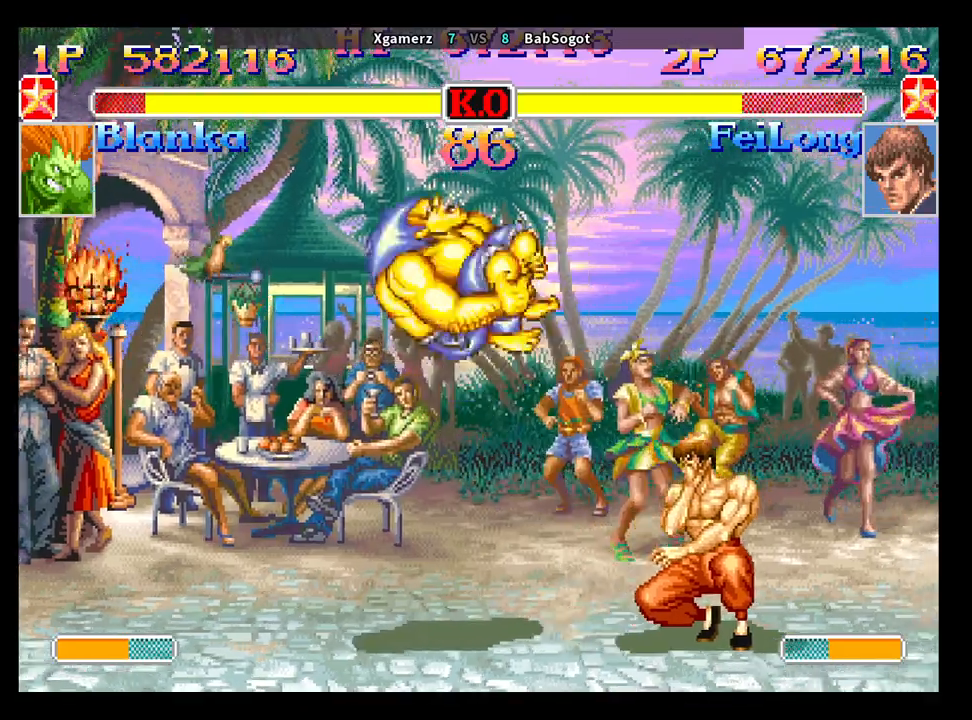
{"buttons": [], "left_stick": "down", "events": [[167, "left_stick", "down-left"], [233, "R1", "down"], [267, "left_stick", "up-left"], [300, "R1", "up"], [333, "left_stick", "center"], [383, "left_stick", "right"], [450, "left_stick", "down"]]}
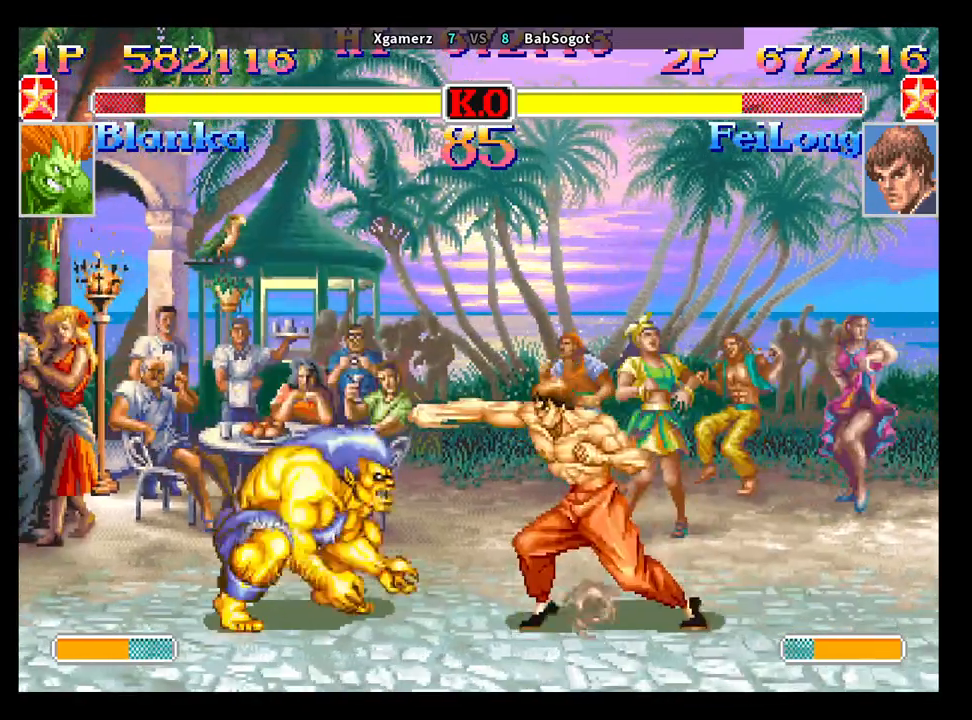
{"buttons": [], "left_stick": "center", "events": [[17, "left_stick", "left"], [67, "R1", "down"], [83, "left_stick", "center"], [100, "R1", "up"]]}
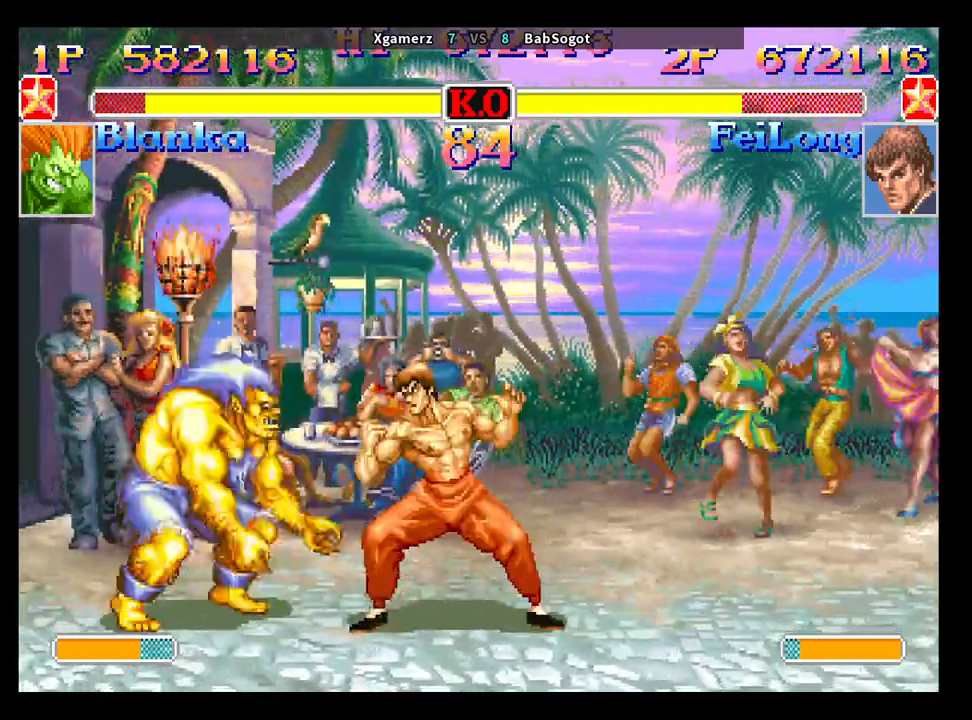
{"buttons": [], "left_stick": "down-right", "events": [[100, "left_stick", "right"], [167, "left_stick", "down"], [217, "left_stick", "down-right"], [233, "CROSS", "down"], [283, "CROSS", "up"]]}
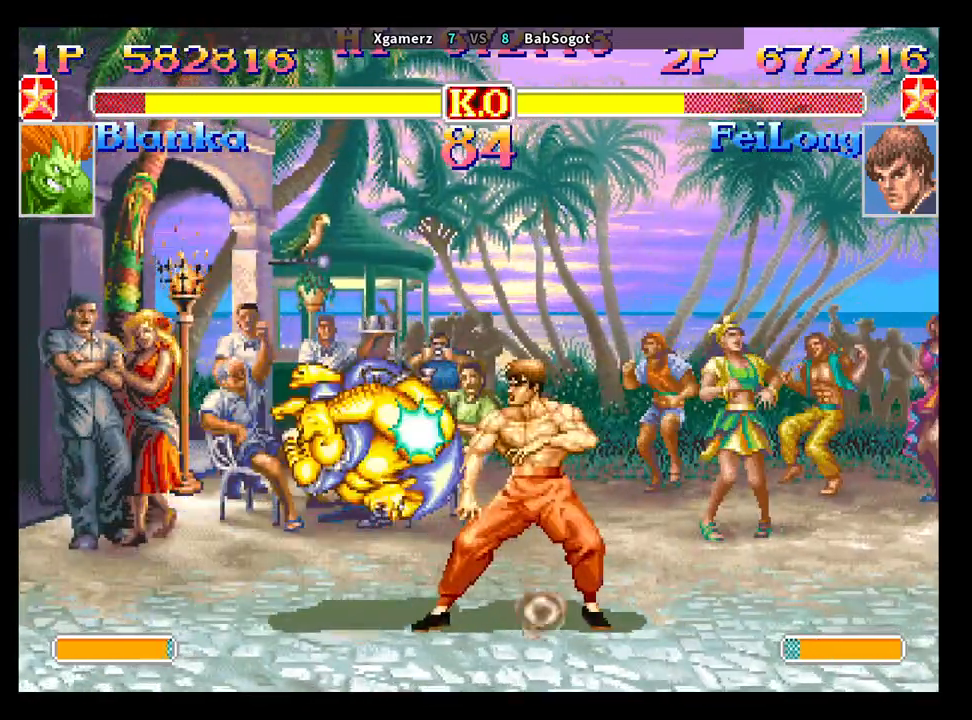
{"buttons": [], "left_stick": "center", "events": [[350, "left_stick", "down-left"], [433, "R1", "down"], [467, "left_stick", "center"], [500, "R1", "up"]]}
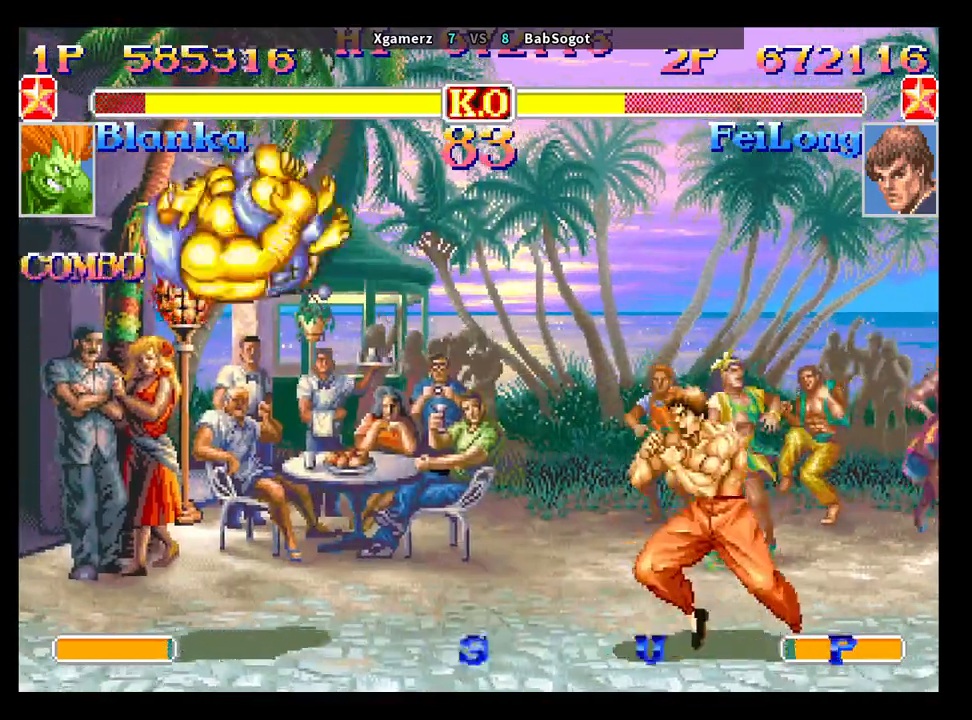
{"buttons": [], "left_stick": "center", "events": [[33, "left_stick", "right"], [83, "left_stick", "down"], [167, "left_stick", "left"], [217, "R1", "down"], [217, "left_stick", "center"], [250, "R1", "up"]]}
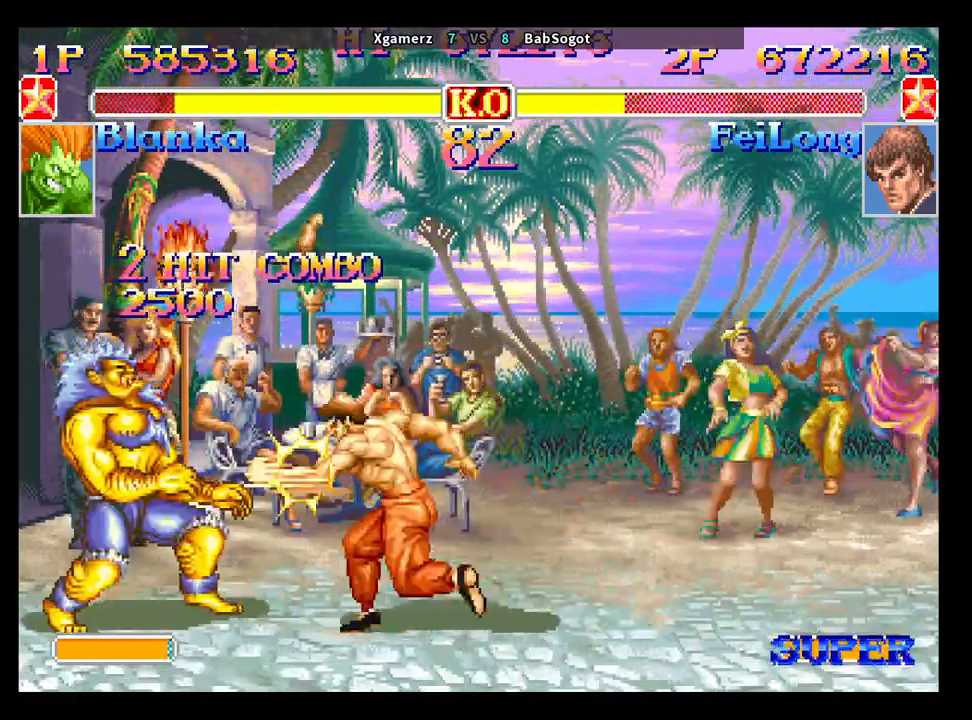
{"buttons": [], "left_stick": "down-right", "events": [[283, "left_stick", "right"], [350, "left_stick", "down"], [400, "CROSS", "down"], [400, "left_stick", "down-right"], [467, "CROSS", "up"]]}
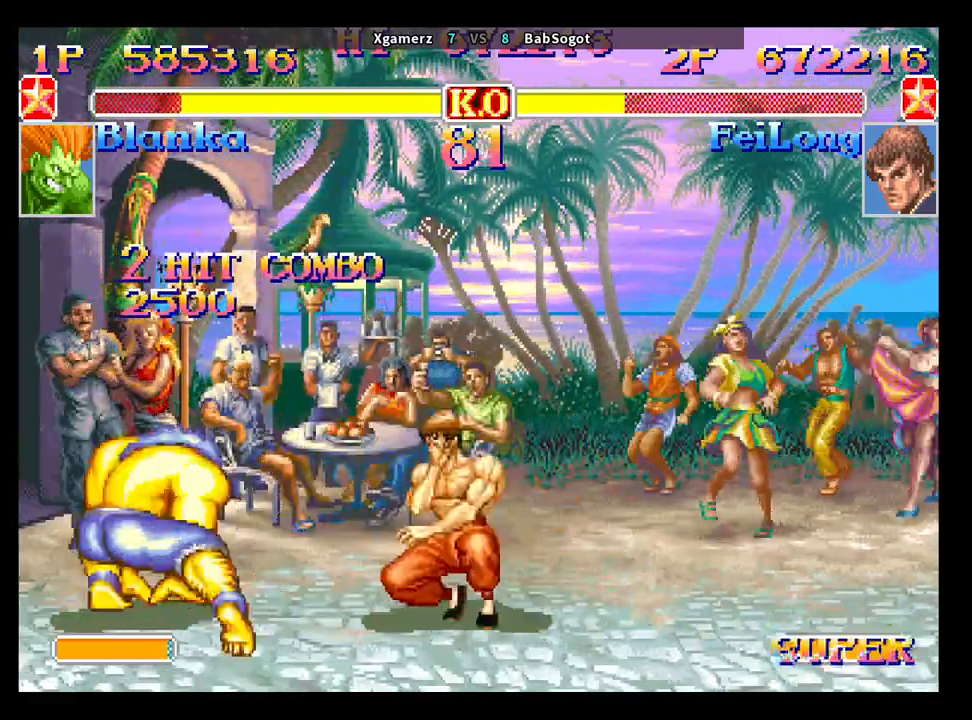
{"buttons": [], "left_stick": "down-right", "events": []}
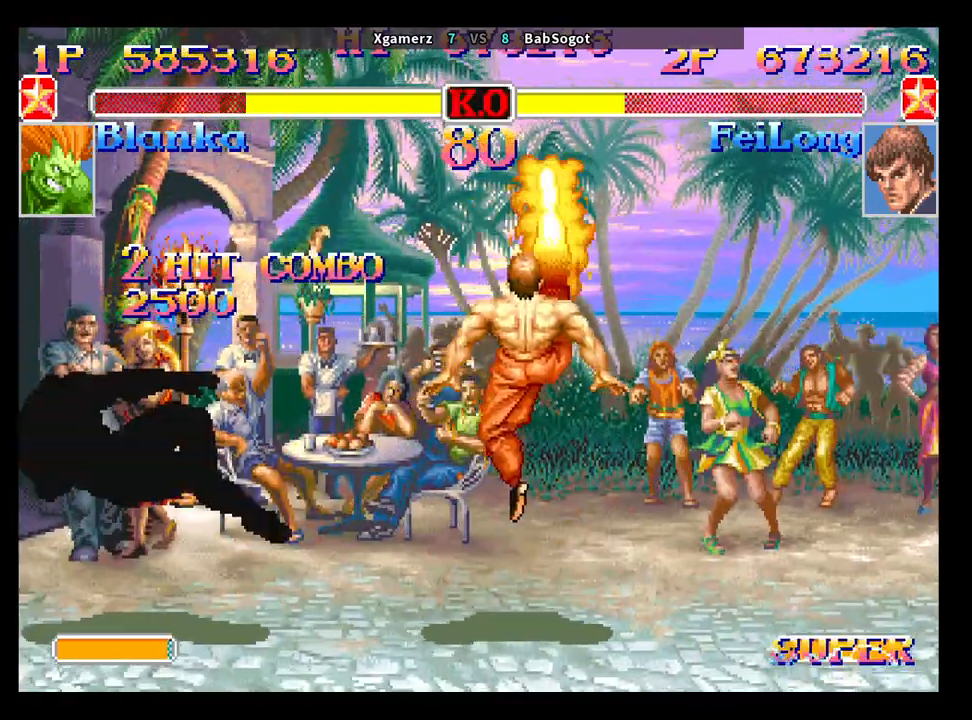
{"buttons": [], "left_stick": "down", "events": [[67, "left_stick", "center"], [250, "left_stick", "left"], [450, "left_stick", "down"]]}
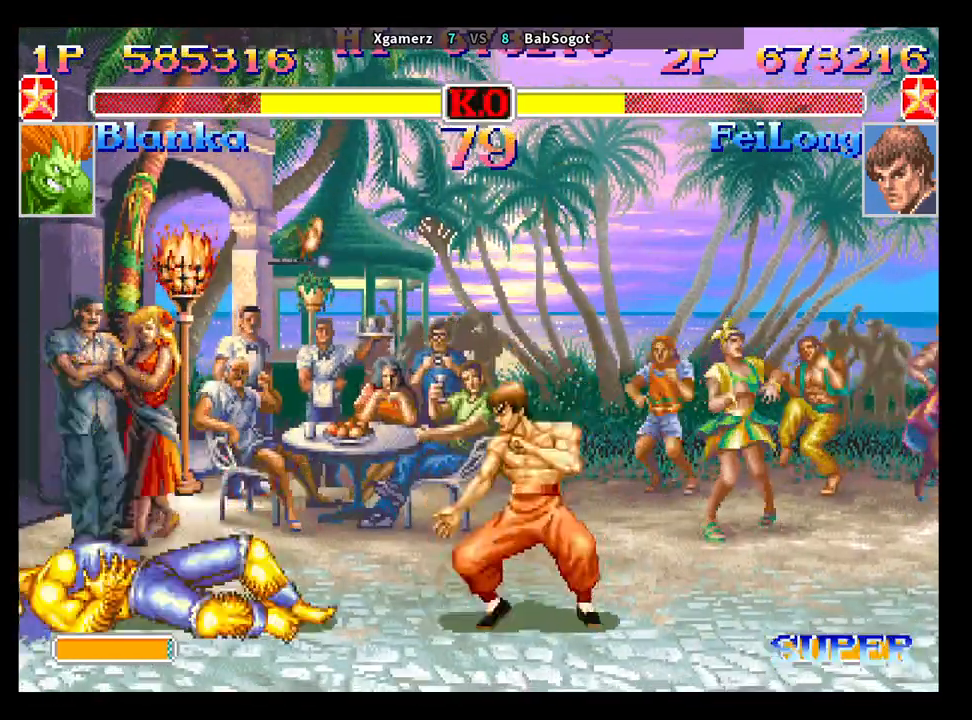
{"buttons": [], "left_stick": "center", "events": [[17, "left_stick", "left"], [83, "R2", "down"], [100, "left_stick", "right"], [117, "R2", "up"], [150, "left_stick", "down-right"], [433, "left_stick", "center"]]}
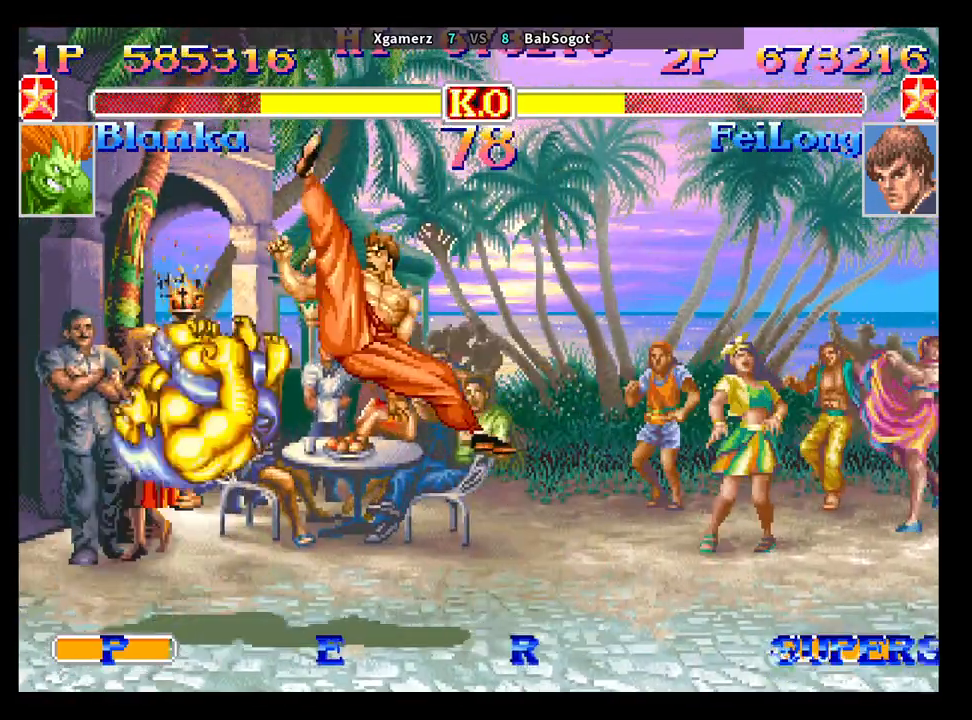
{"buttons": [], "left_stick": "center", "events": []}
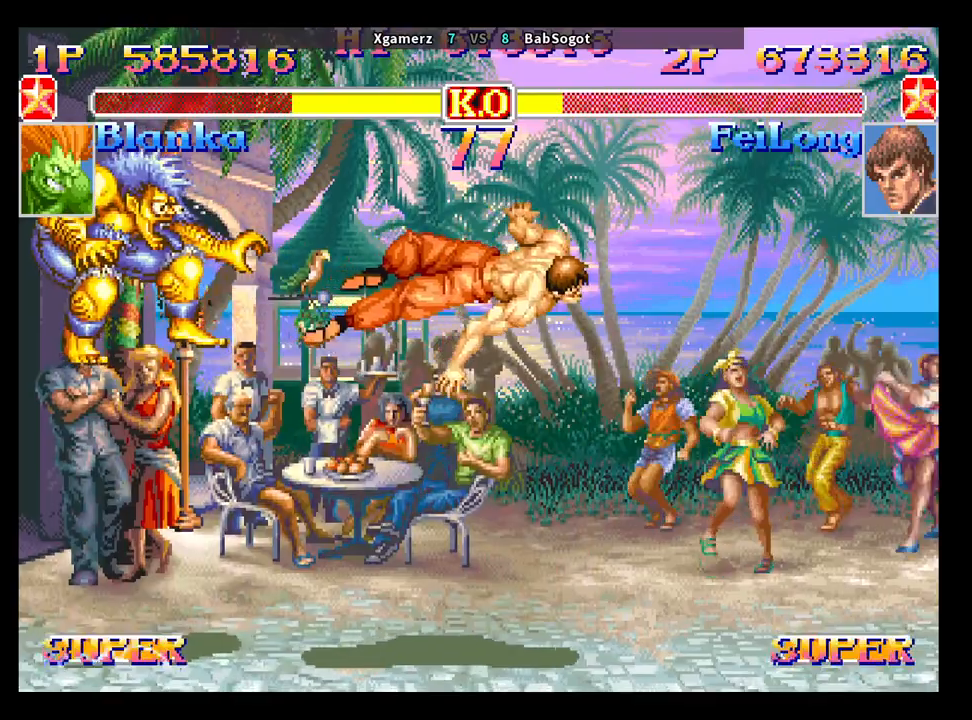
{"buttons": ["SQUARE", "TRIANGLE", "R1"], "left_stick": "center", "events": [[133, "CROSS", "down"], [150, "SQUARE", "down"], [183, "TRIANGLE", "down"], [200, "R1", "down"], [217, "CROSS", "up"]]}
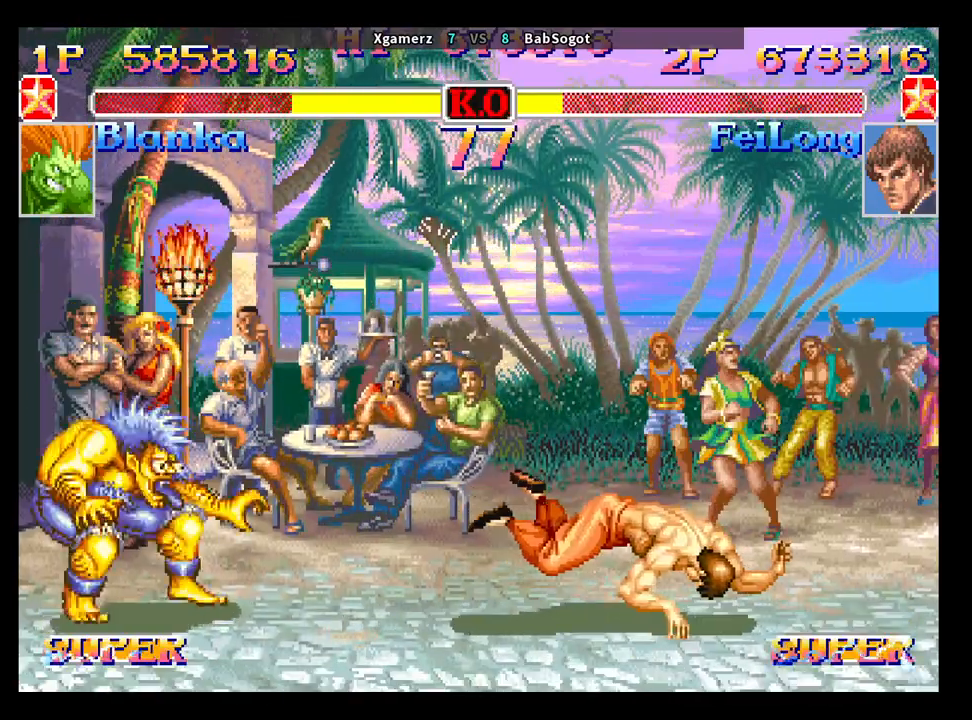
{"buttons": ["SQUARE", "TRIANGLE", "R1"], "left_stick": "right", "events": [[483, "left_stick", "right"]]}
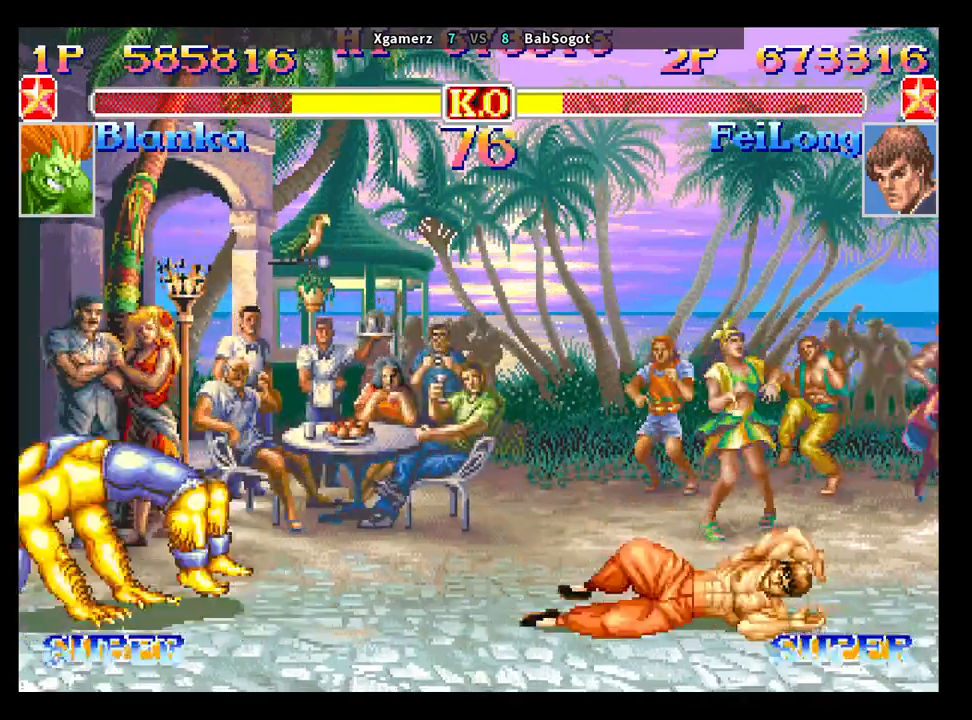
{"buttons": [], "left_stick": "right", "events": [[50, "left_stick", "down"], [167, "left_stick", "right"], [217, "left_stick", "down"], [333, "SQUARE", "up"], [333, "left_stick", "right"], [350, "TRIANGLE", "up"], [367, "R1", "up"]]}
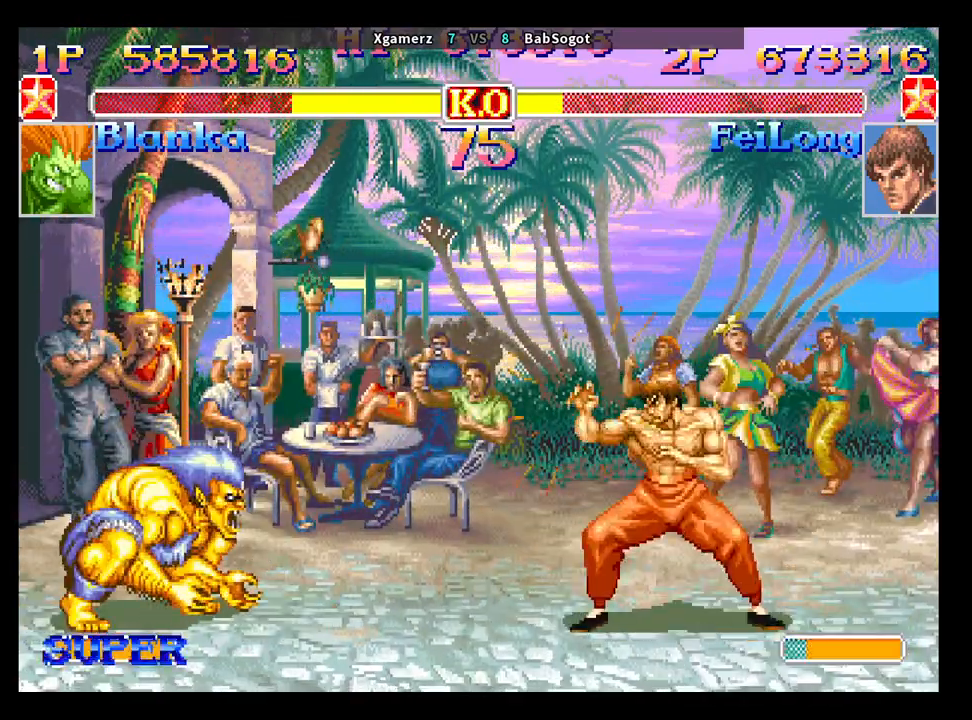
{"buttons": [], "left_stick": "right", "events": []}
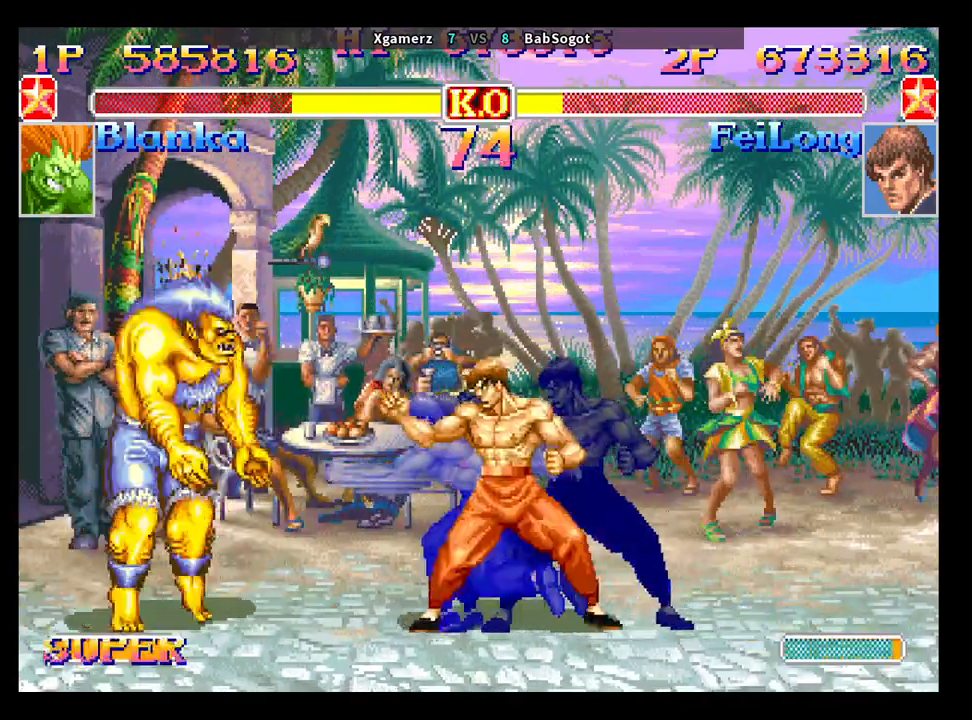
{"buttons": [], "left_stick": "center", "events": [[33, "left_stick", "center"]]}
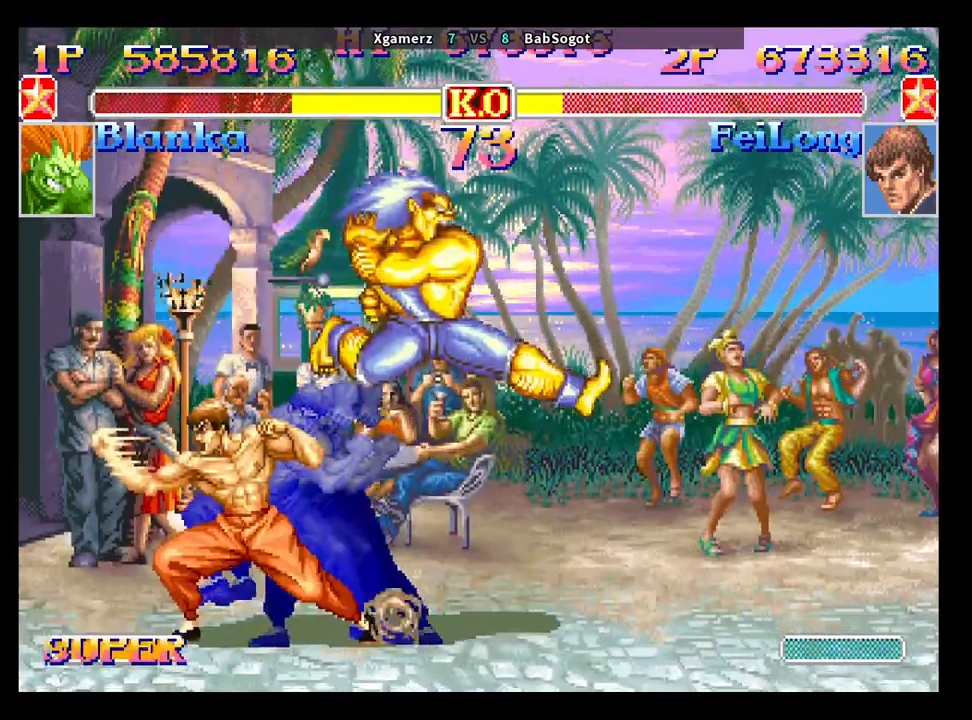
{"buttons": [], "left_stick": "down-left", "events": [[100, "left_stick", "left"], [233, "left_stick", "down-left"], [333, "CROSS", "down"], [367, "CIRCLE", "down"], [383, "CROSS", "up"], [433, "CIRCLE", "up"]]}
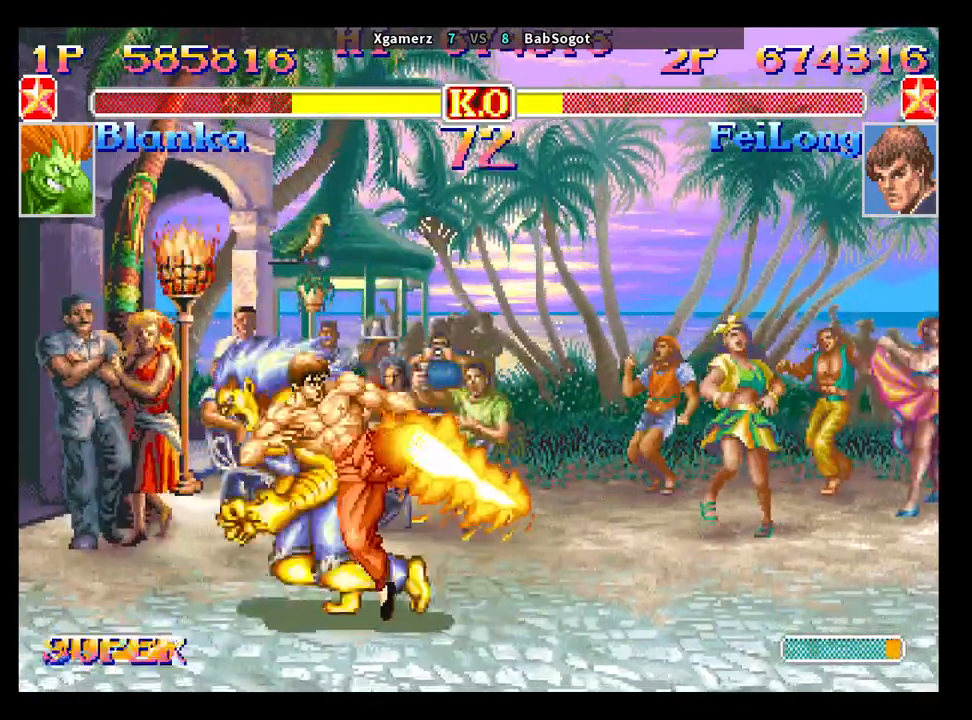
{"buttons": [], "left_stick": "center", "events": [[450, "left_stick", "center"]]}
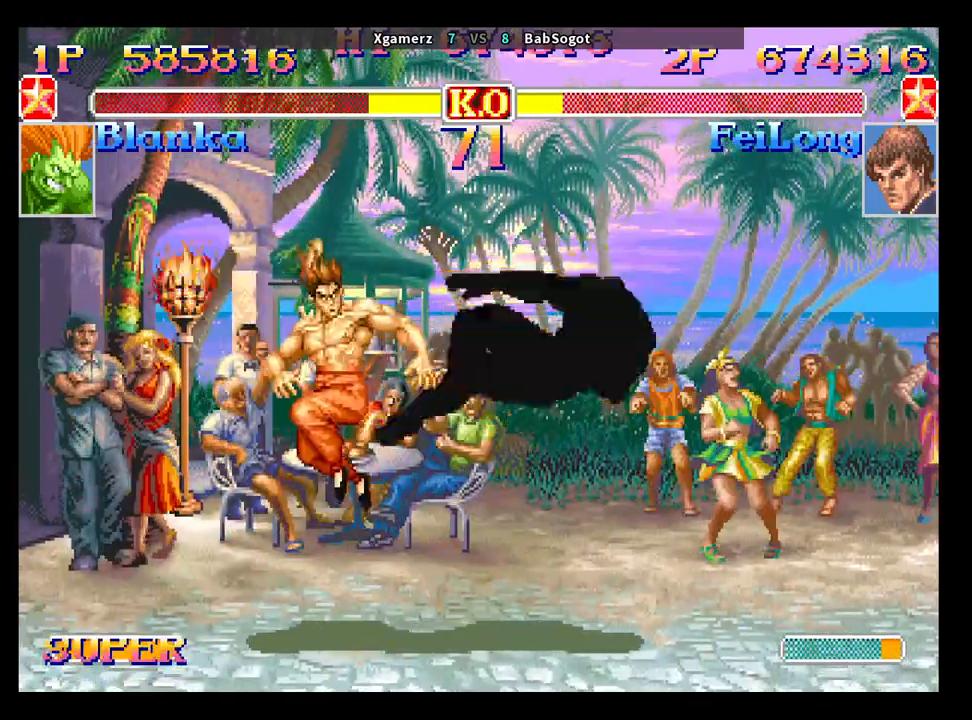
{"buttons": [], "left_stick": "right", "events": [[267, "left_stick", "right"]]}
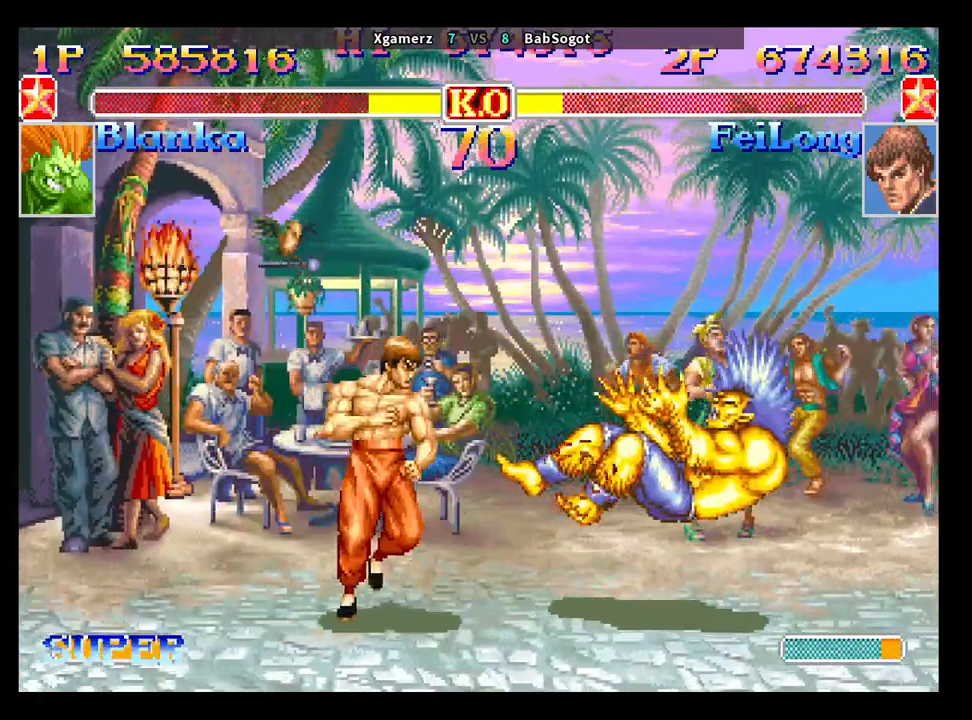
{"buttons": ["R1"], "left_stick": "right", "events": [[450, "R1", "down"]]}
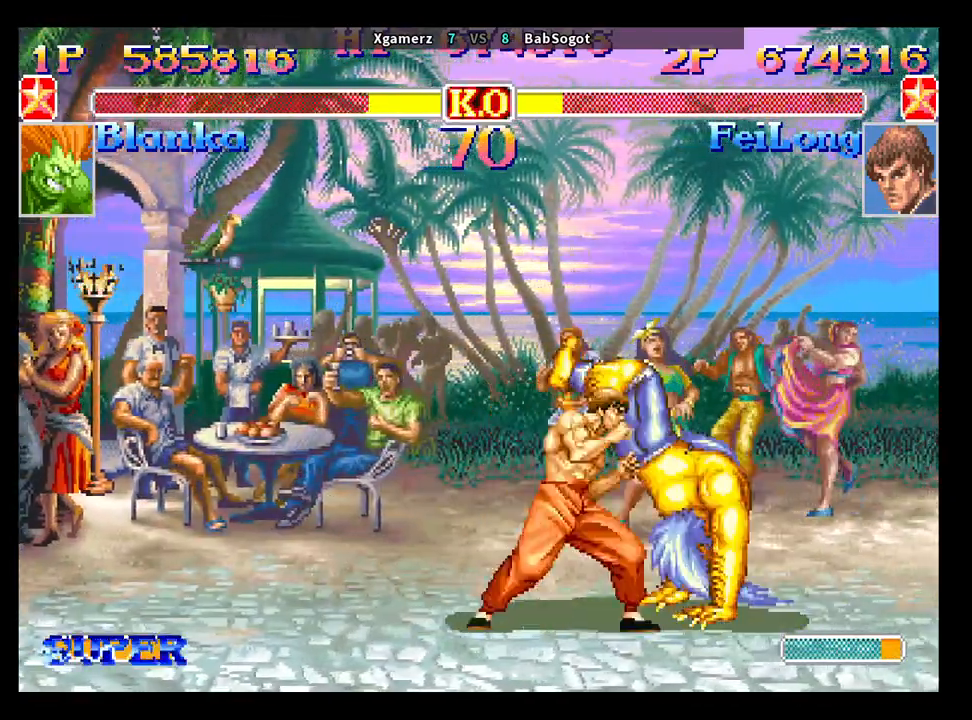
{"buttons": [], "left_stick": "right", "events": [[300, "R1", "up"]]}
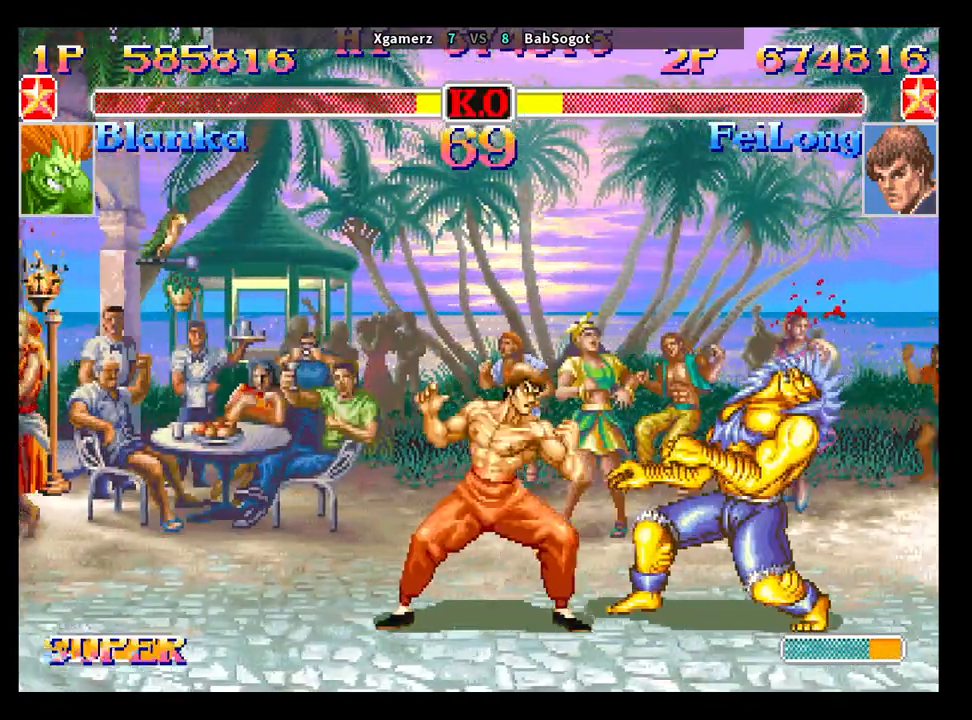
{"buttons": [], "left_stick": "down-left", "events": [[50, "R1", "down"], [217, "R1", "up"], [450, "left_stick", "center"], [500, "left_stick", "down-left"]]}
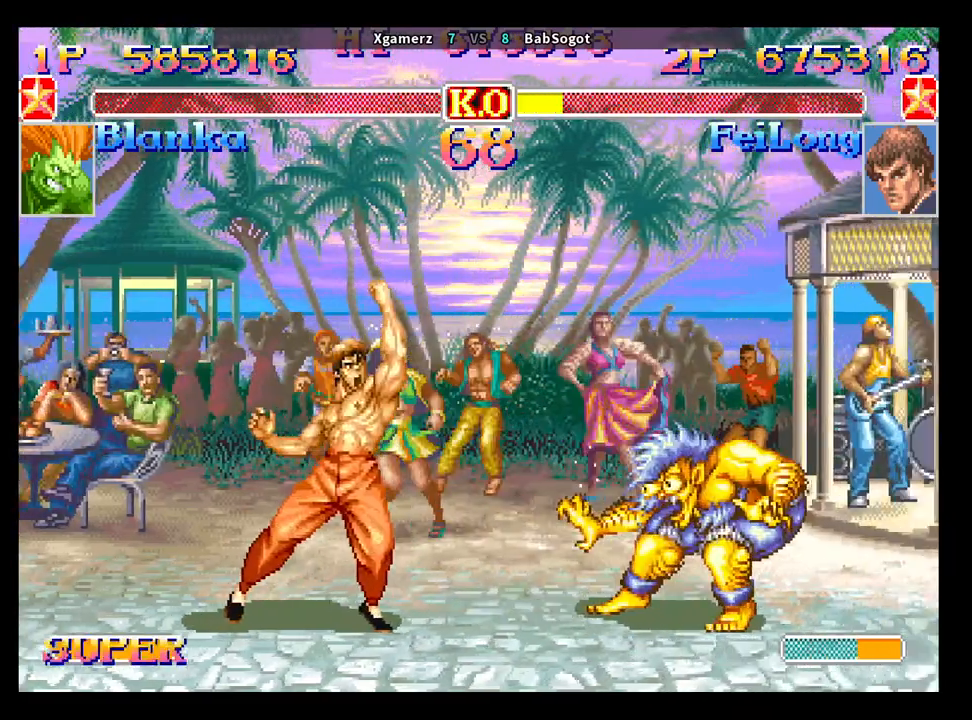
{"buttons": ["R1"], "left_stick": "up-right", "events": [[50, "left_stick", "down-right"], [100, "left_stick", "right"], [117, "R1", "down"], [167, "R1", "up"], [200, "left_stick", "center"], [300, "left_stick", "down-left"], [383, "left_stick", "down-right"], [467, "R1", "down"], [467, "left_stick", "up-right"]]}
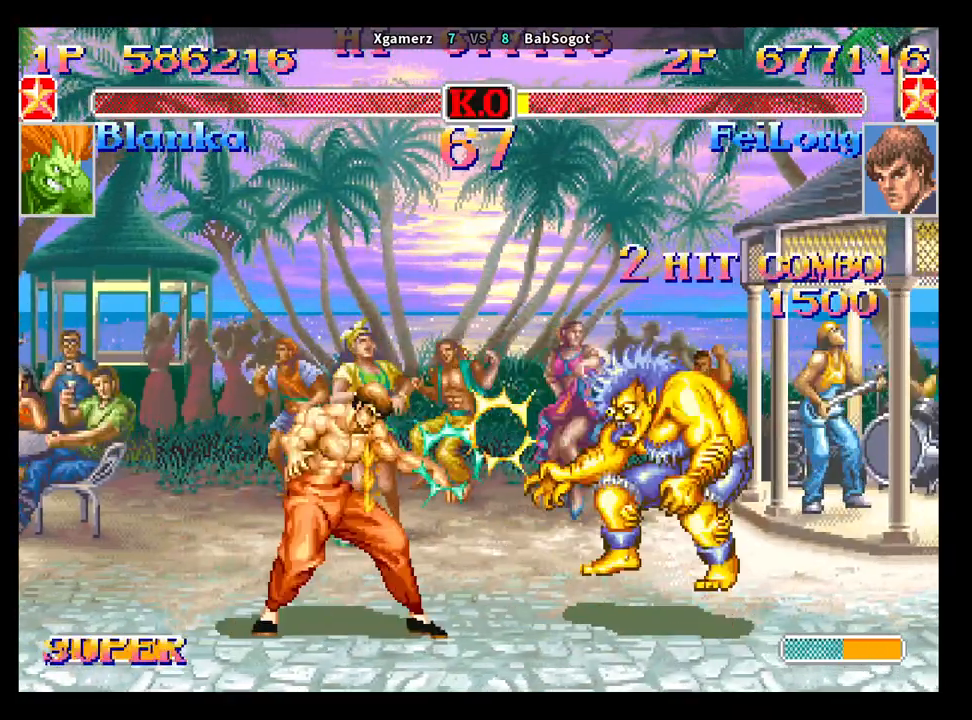
{"buttons": [], "left_stick": "center", "events": [[17, "R1", "up"], [33, "left_stick", "center"]]}
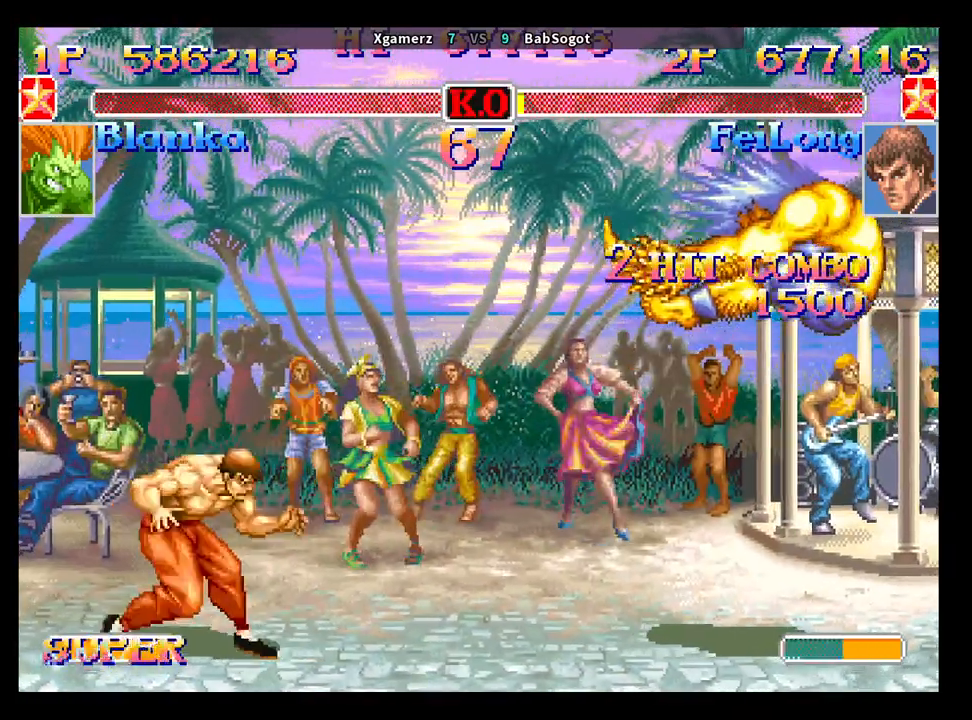
{"buttons": [], "left_stick": "center", "events": []}
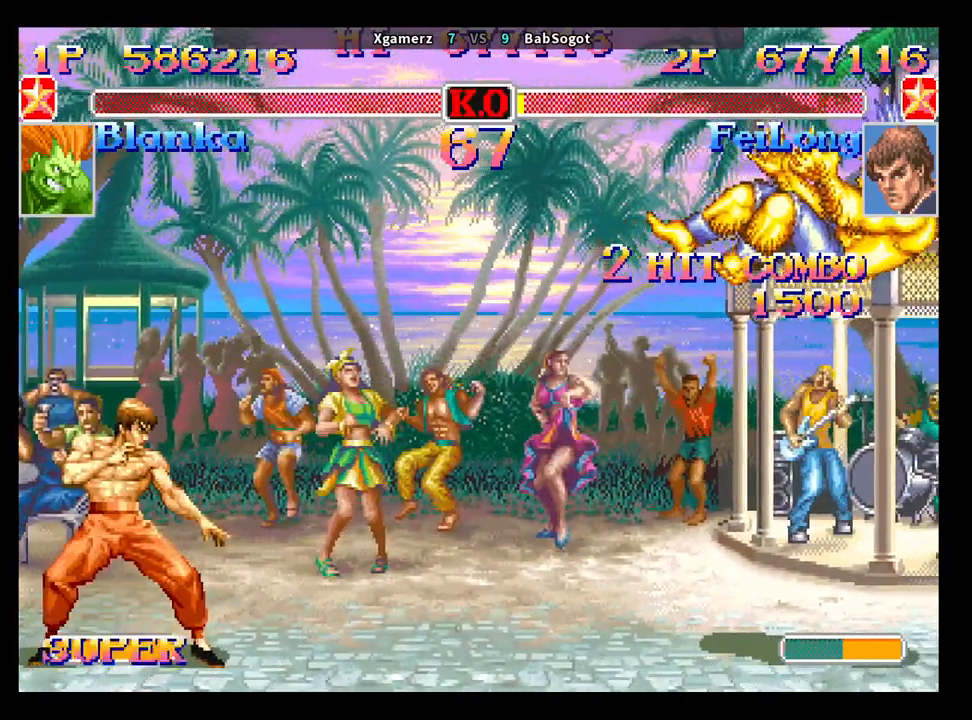
{"buttons": ["CROSS", "SQUARE", "TRIANGLE", "R1"], "left_stick": "center", "events": [[100, "CROSS", "down"], [133, "SQUARE", "down"], [167, "TRIANGLE", "down"], [233, "R1", "down"]]}
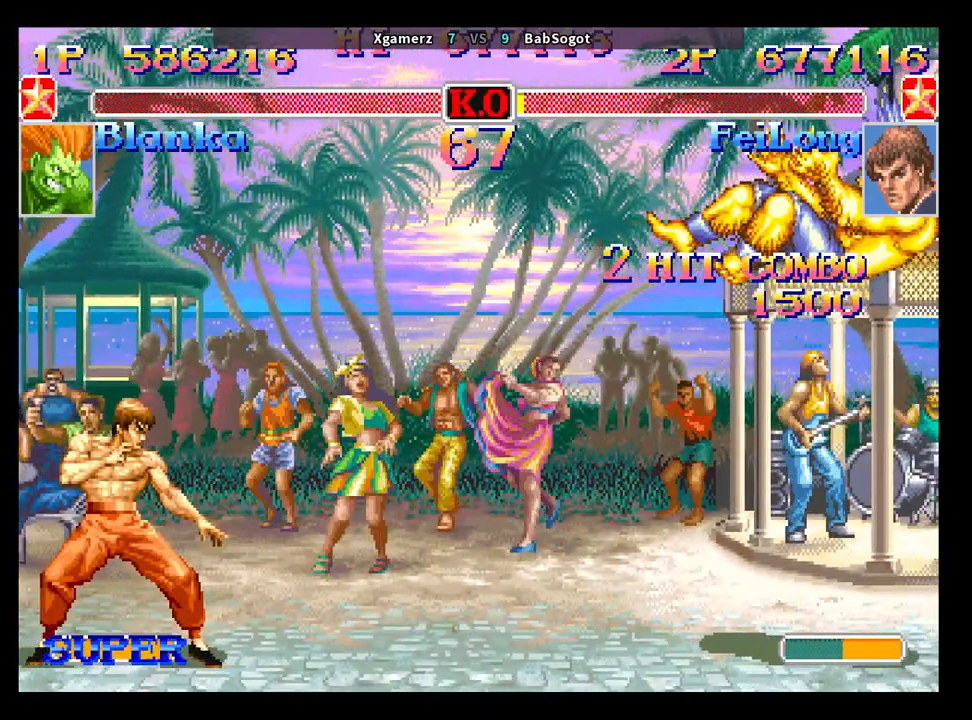
{"buttons": ["CROSS", "SQUARE", "TRIANGLE", "R1"], "left_stick": "center", "events": []}
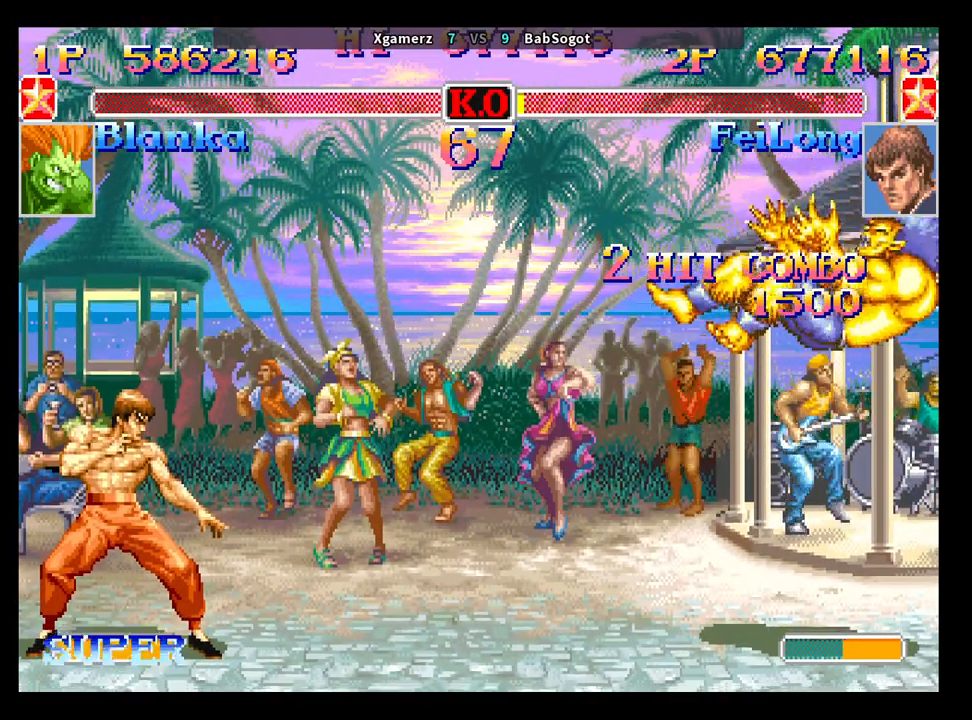
{"buttons": ["CROSS", "SQUARE", "TRIANGLE", "R1"], "left_stick": "center", "events": []}
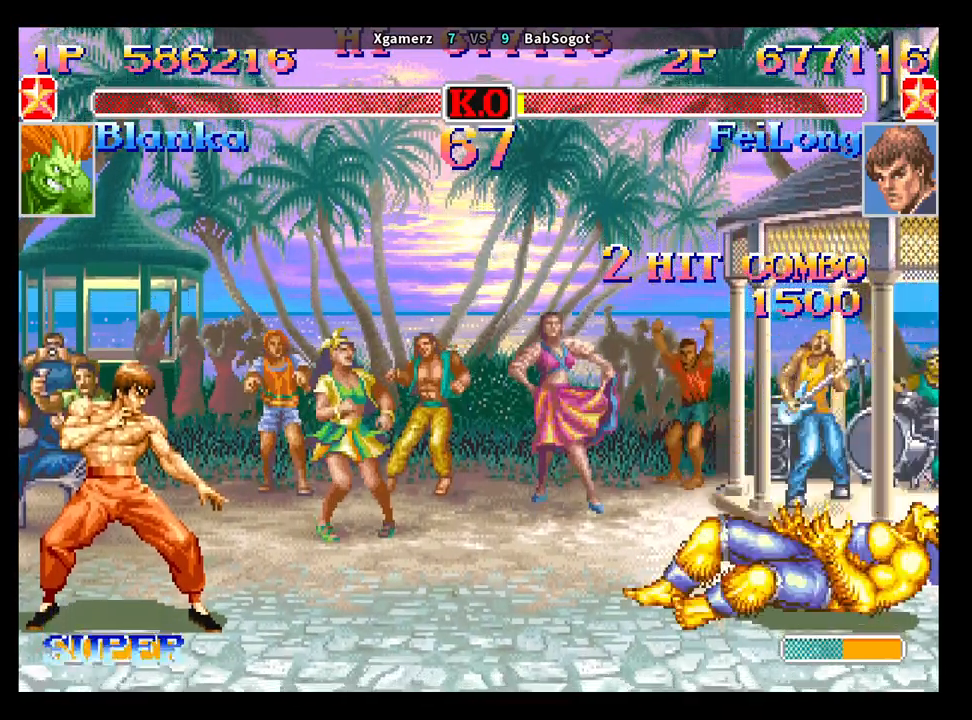
{"buttons": ["CROSS", "SQUARE", "TRIANGLE", "R1"], "left_stick": "center", "events": []}